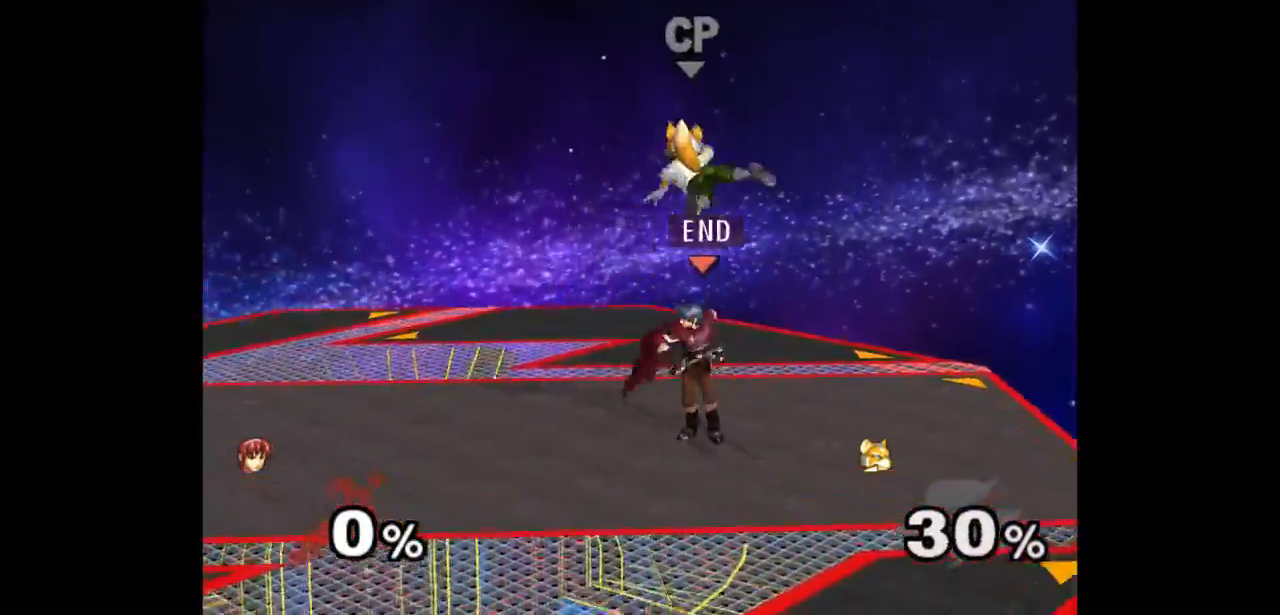
Gameplay with a controller (Nintendo layout); each line is a JSON object with the inputs held at the frame after it (dt_ms = milliseconds from this image to that frame). "events" lists button and stick changes between this image and that frame as [ms after this image, input, new state], when the widget could be followed in between. Not read: L3 R3 START.
{"dt_ms": 500, "buttons": [], "left_stick": "up", "right_stick": "center", "events": [[83, "left_stick", "down-left"], [150, "left_stick", "right"], [217, "Z", "down"], [217, "left_stick", "up"], [317, "Z", "up"], [350, "left_stick", "center"], [417, "left_stick", "up"]]}
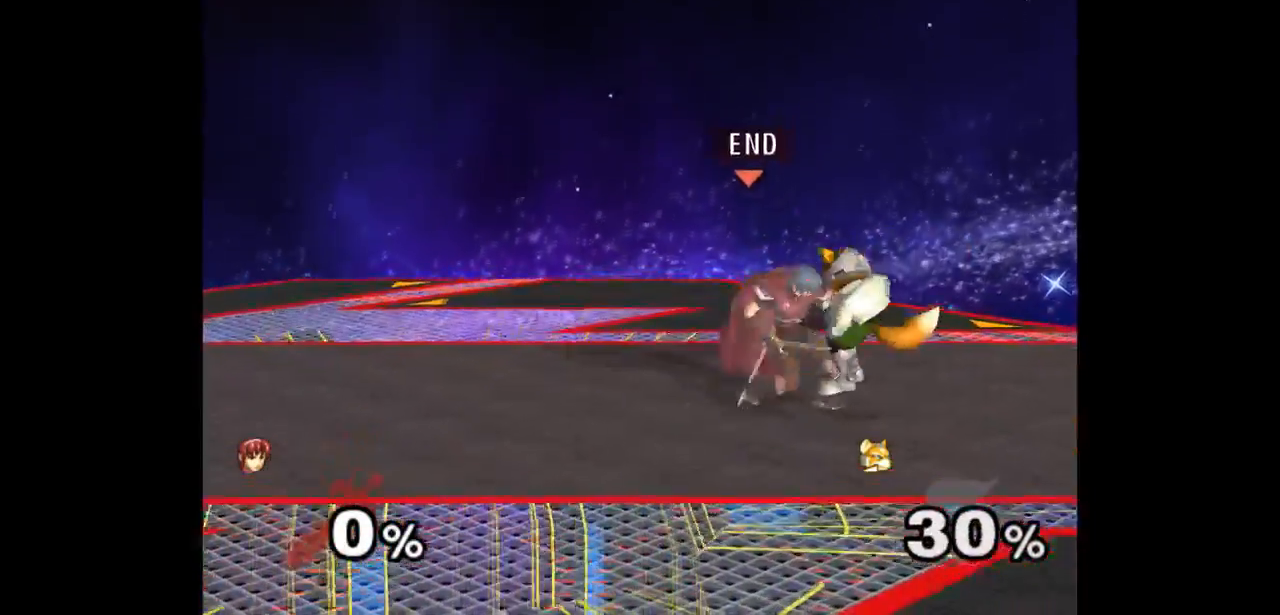
{"dt_ms": 500, "buttons": [], "left_stick": "up-left", "right_stick": "center", "events": [[150, "left_stick", "up-left"]]}
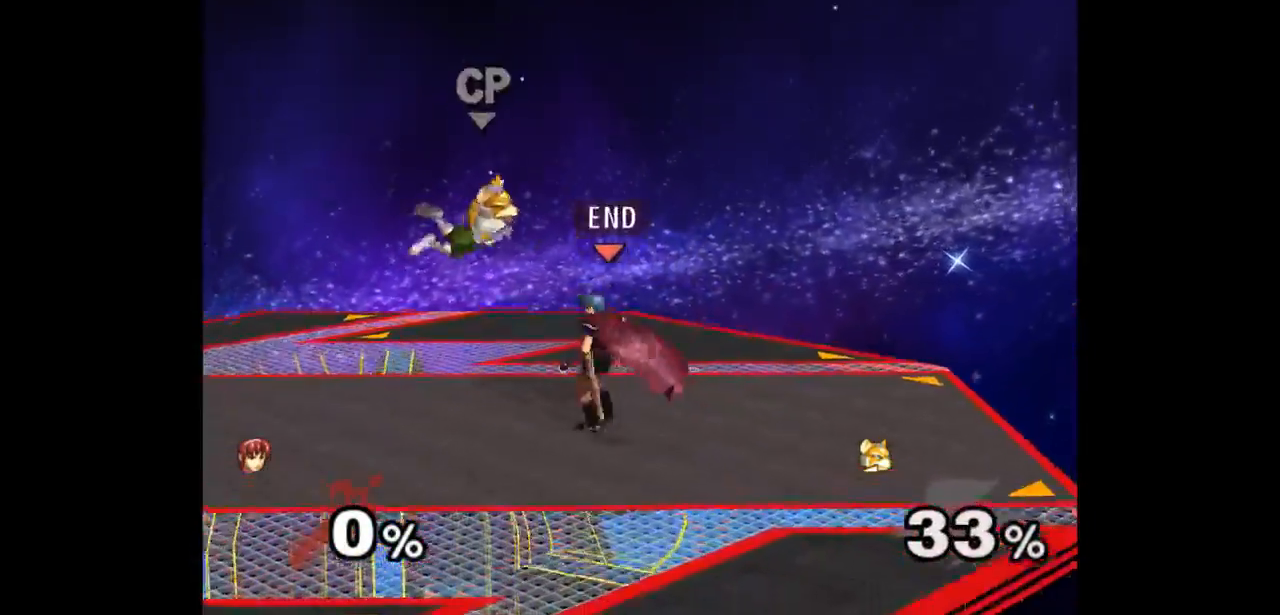
{"dt_ms": 500, "buttons": [], "left_stick": "center", "right_stick": "center", "events": [[17, "left_stick", "up"], [33, "A", "down"], [83, "A", "up"], [167, "A", "down"], [250, "left_stick", "center"], [283, "A", "up"]]}
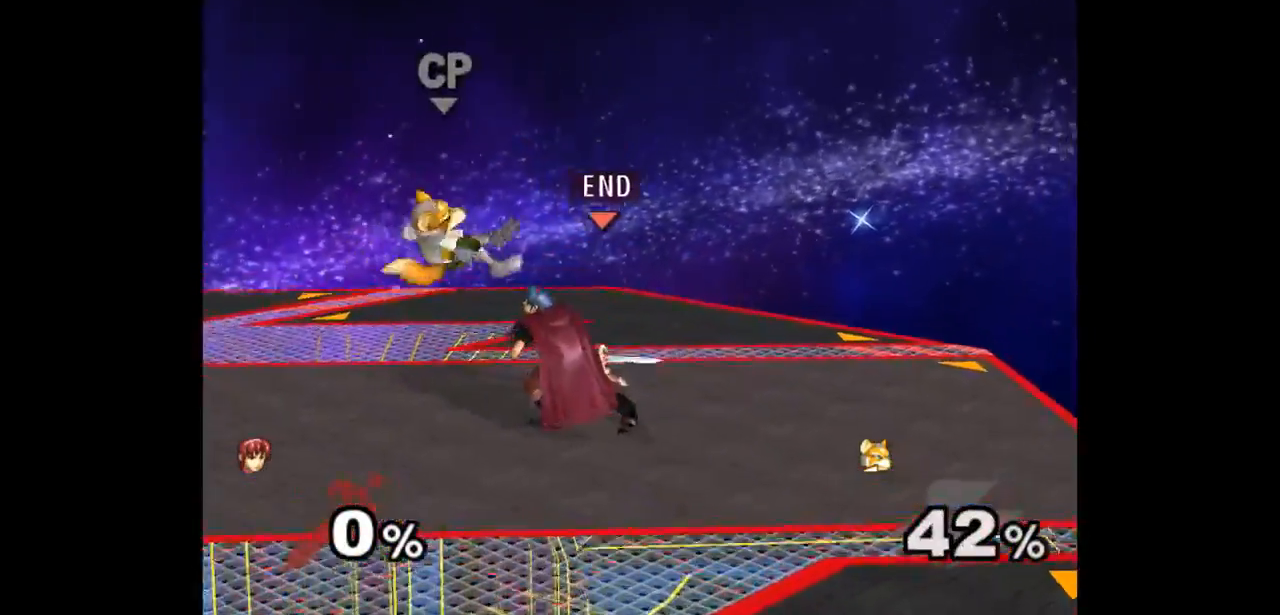
{"dt_ms": 500, "buttons": [], "left_stick": "center", "right_stick": "center", "events": [[133, "Z", "down"], [217, "Z", "up"], [300, "left_stick", "up"], [467, "left_stick", "center"]]}
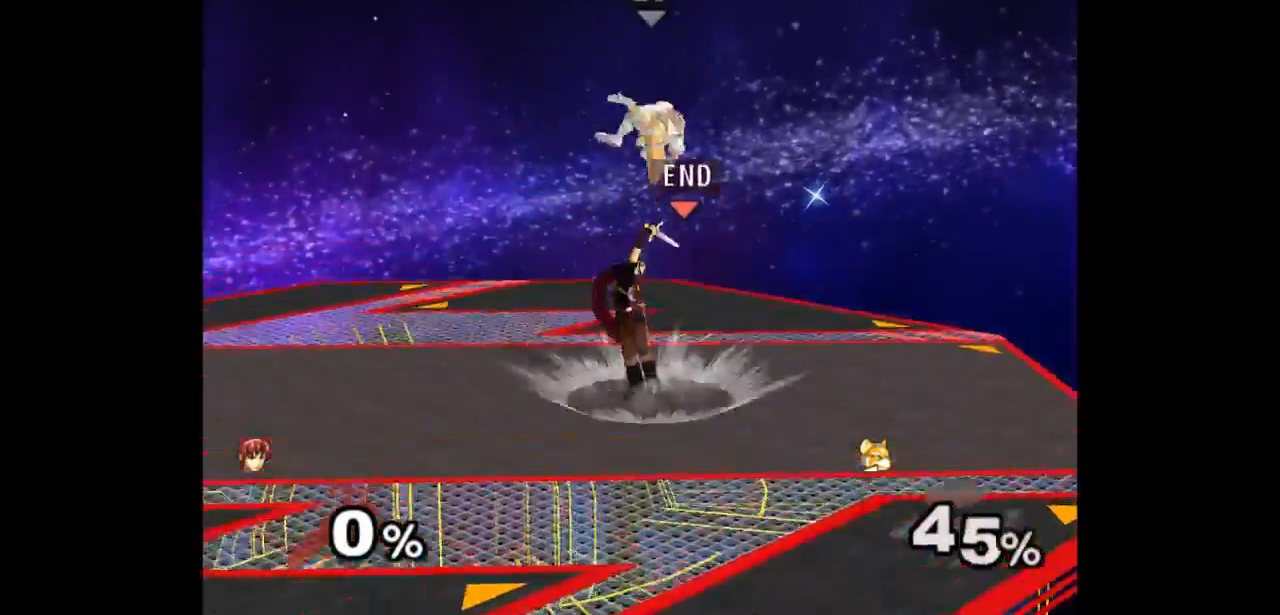
{"dt_ms": 500, "buttons": [], "left_stick": "center", "right_stick": "center", "events": [[317, "left_stick", "up"], [383, "left_stick", "down"], [483, "left_stick", "center"]]}
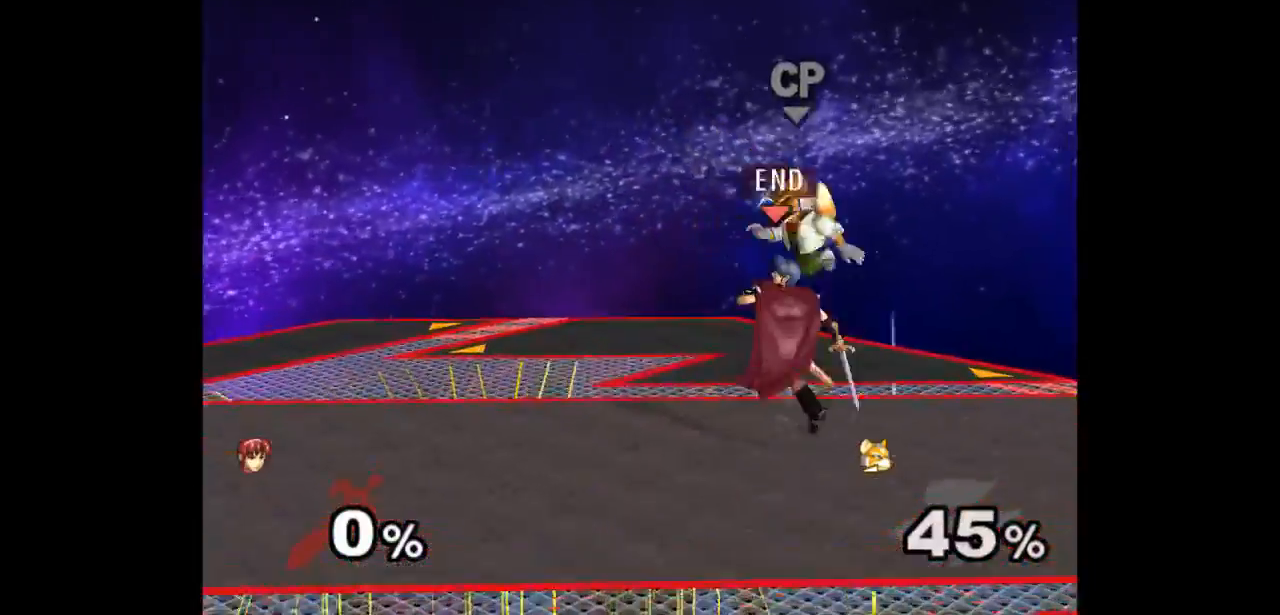
{"dt_ms": 500, "buttons": ["A"], "left_stick": "center", "right_stick": "center", "events": [[117, "left_stick", "up"], [133, "A", "down"], [150, "Z", "down"], [183, "Z", "up"], [183, "left_stick", "down"], [200, "A", "up"], [267, "A", "down"], [267, "Z", "down"], [300, "left_stick", "up-right"], [333, "Z", "up"], [350, "A", "up"], [383, "left_stick", "down-right"], [433, "A", "down"], [500, "left_stick", "center"]]}
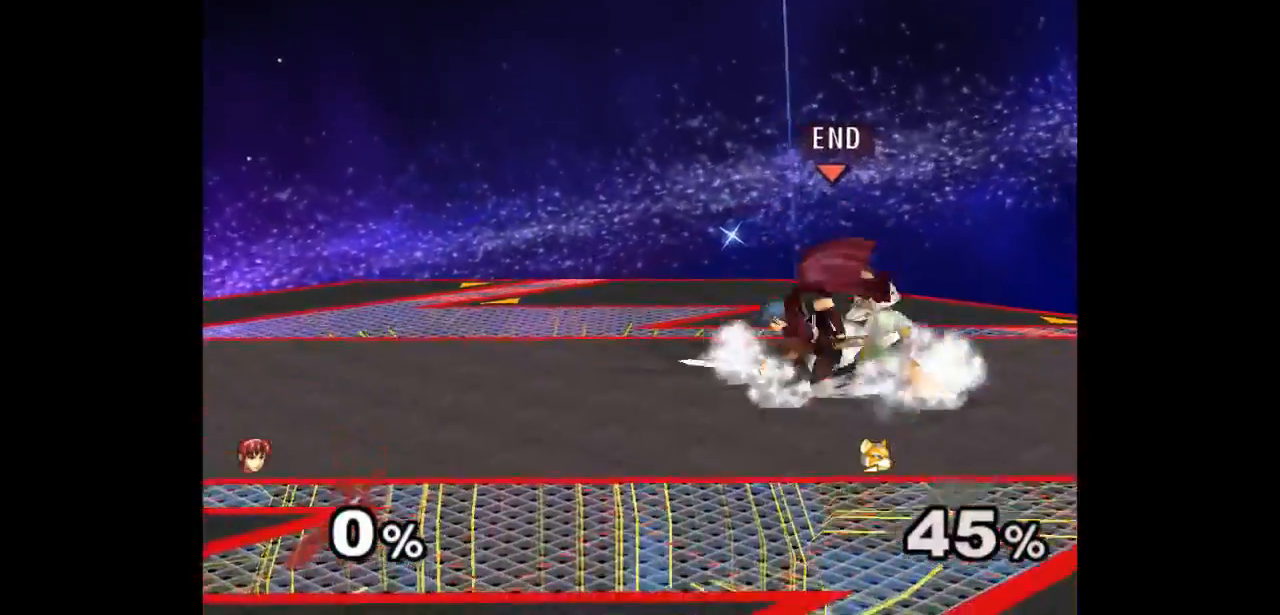
{"dt_ms": 500, "buttons": [], "left_stick": "center", "right_stick": "center", "events": [[17, "A", "up"], [17, "left_stick", "up"], [133, "A", "down"], [217, "A", "up"], [317, "A", "down"], [350, "left_stick", "center"], [417, "A", "up"]]}
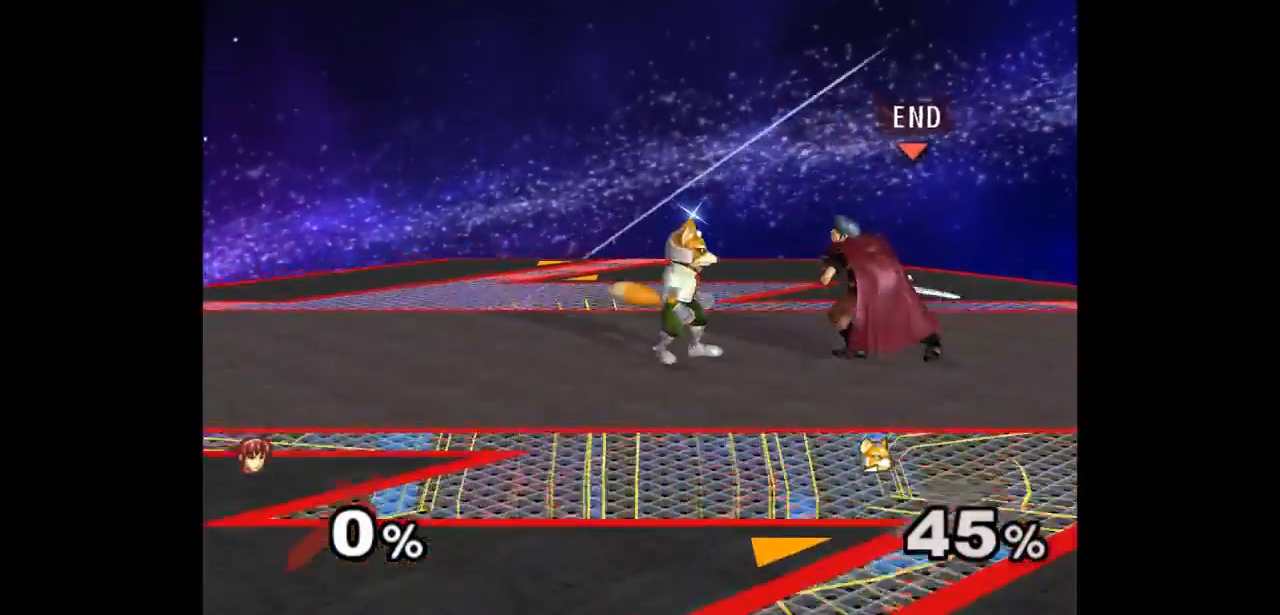
{"dt_ms": 500, "buttons": [], "left_stick": "center", "right_stick": "center", "events": [[133, "Z", "down"], [217, "Z", "up"], [283, "left_stick", "up"], [450, "left_stick", "center"]]}
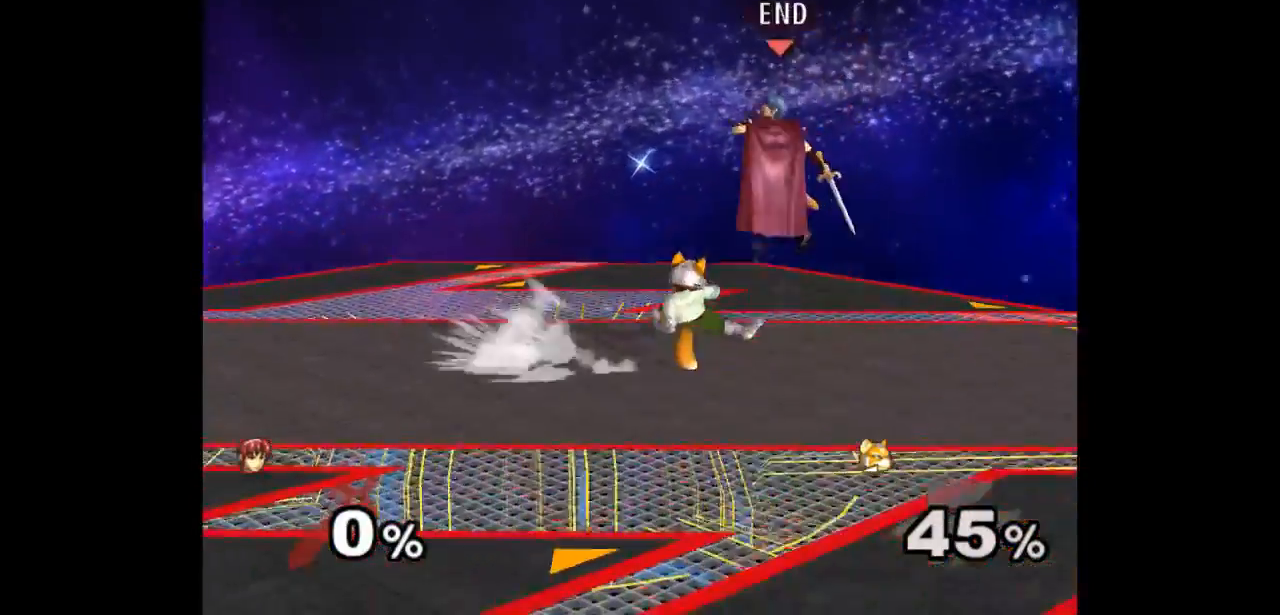
{"dt_ms": 500, "buttons": ["A", "Z"], "left_stick": "down", "right_stick": "center", "events": [[150, "left_stick", "up-right"], [417, "left_stick", "down"], [467, "A", "down"], [467, "Z", "down"]]}
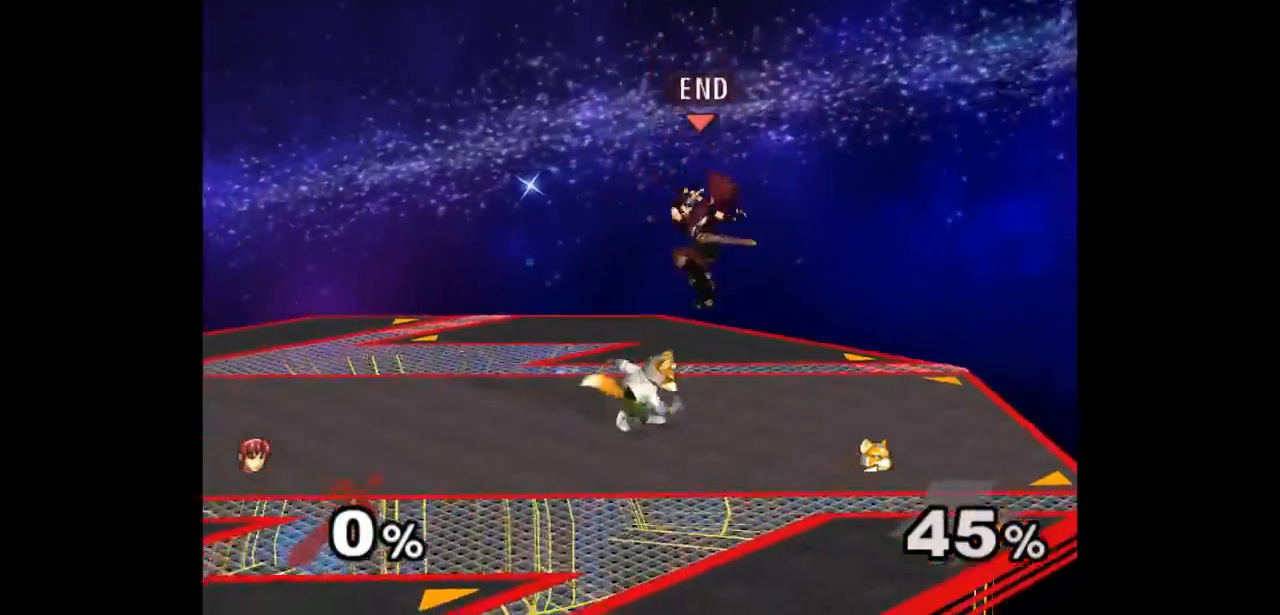
{"dt_ms": 500, "buttons": [], "left_stick": "center", "right_stick": "center", "events": [[33, "Z", "up"], [67, "A", "up"], [117, "A", "down"], [117, "Z", "down"], [133, "left_stick", "right"], [167, "Z", "up"], [200, "A", "up"], [233, "A", "down"], [233, "Z", "down"], [317, "left_stick", "center"], [383, "A", "up"], [383, "Z", "up"]]}
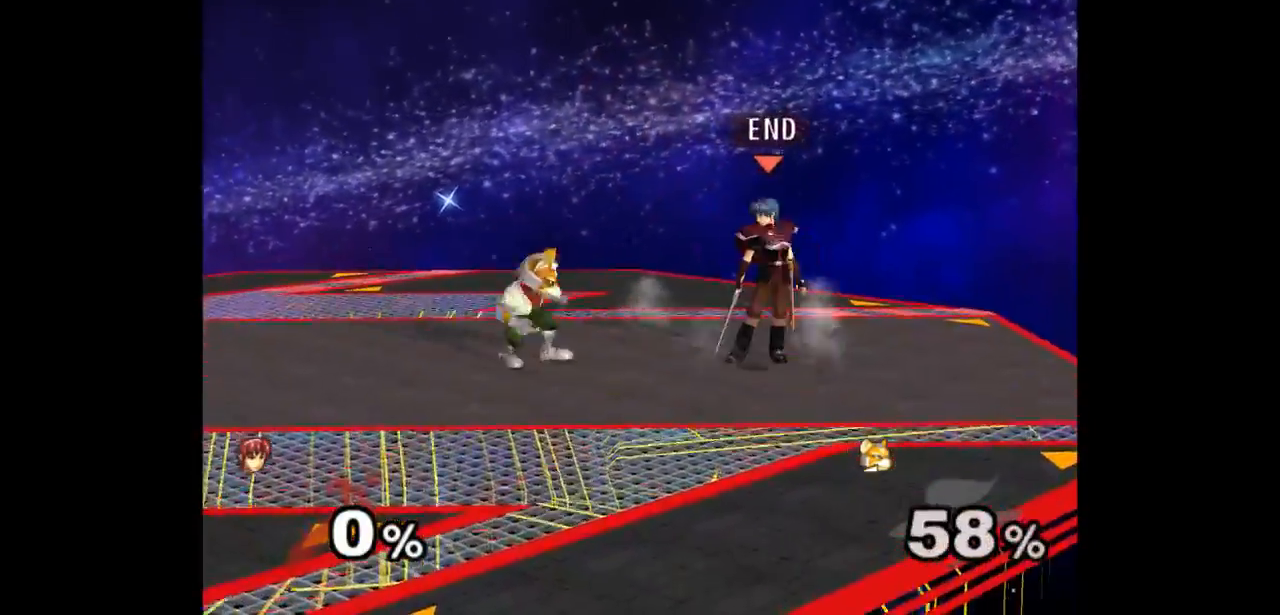
{"dt_ms": 500, "buttons": [], "left_stick": "down-left", "right_stick": "center", "events": [[100, "left_stick", "up-left"], [183, "left_stick", "down-left"], [200, "L1", "down"], [300, "L1", "up"], [300, "left_stick", "center"], [367, "left_stick", "down-left"]]}
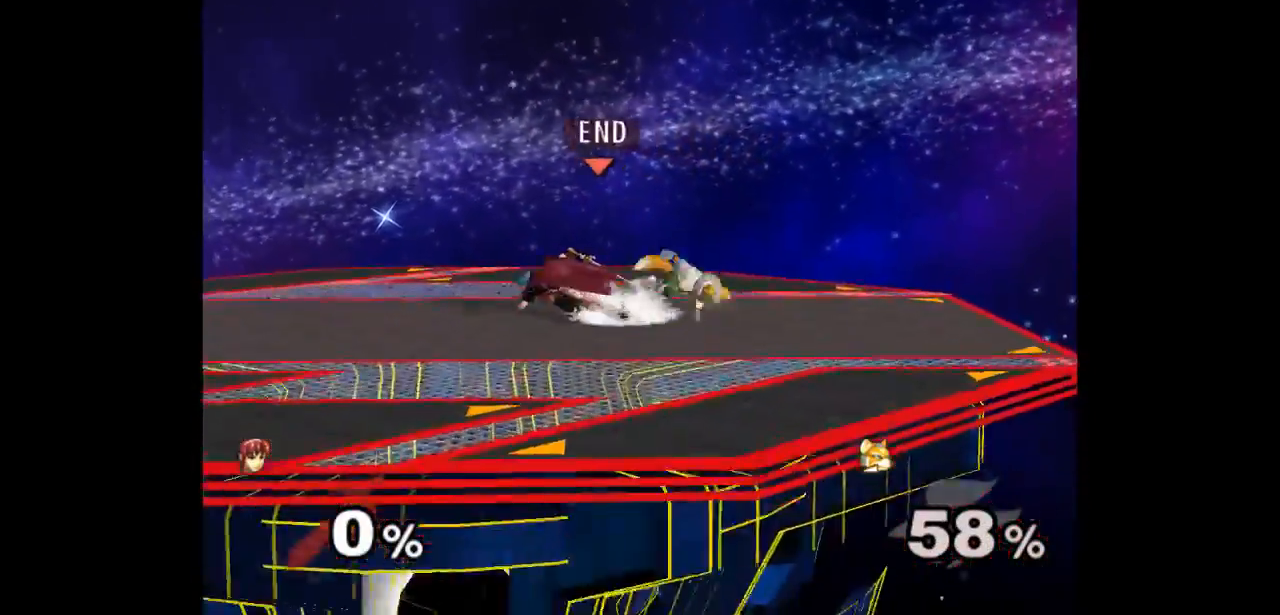
{"dt_ms": 500, "buttons": [], "left_stick": "center", "right_stick": "center", "events": [[33, "left_stick", "up-right"], [83, "Z", "down"], [183, "Z", "up"], [283, "left_stick", "center"]]}
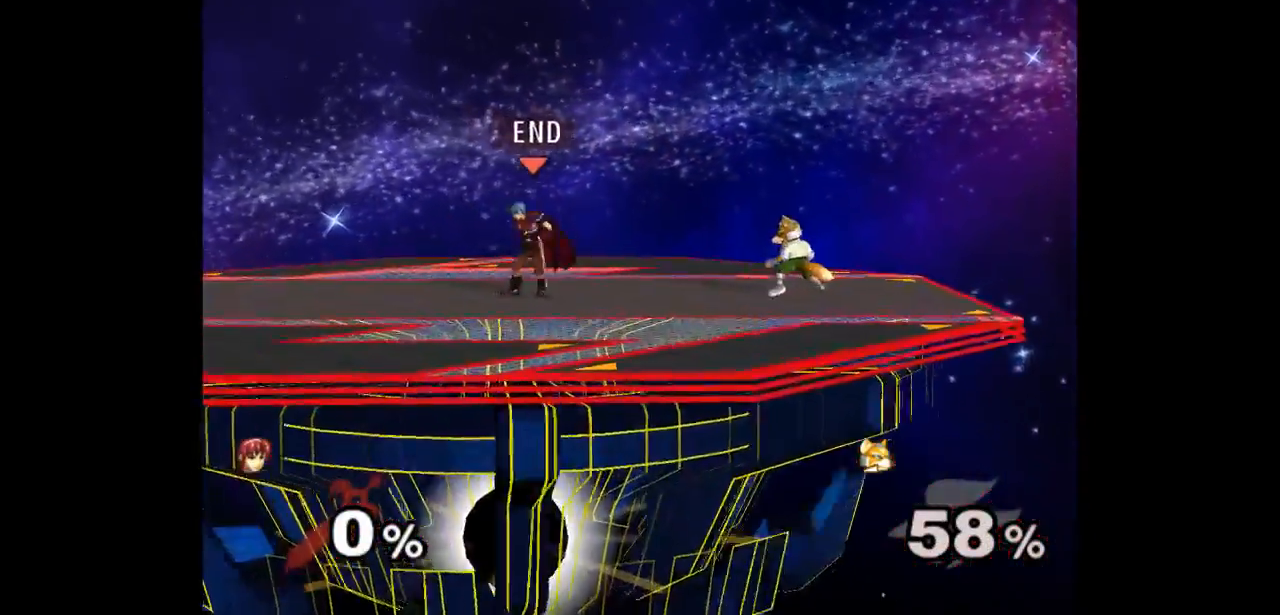
{"dt_ms": 500, "buttons": [], "left_stick": "down", "right_stick": "center", "events": [[50, "left_stick", "up"], [133, "left_stick", "down-right"], [300, "left_stick", "center"], [400, "left_stick", "up"], [417, "Z", "down"], [433, "A", "down"], [467, "left_stick", "down"], [483, "Z", "up"], [500, "A", "up"]]}
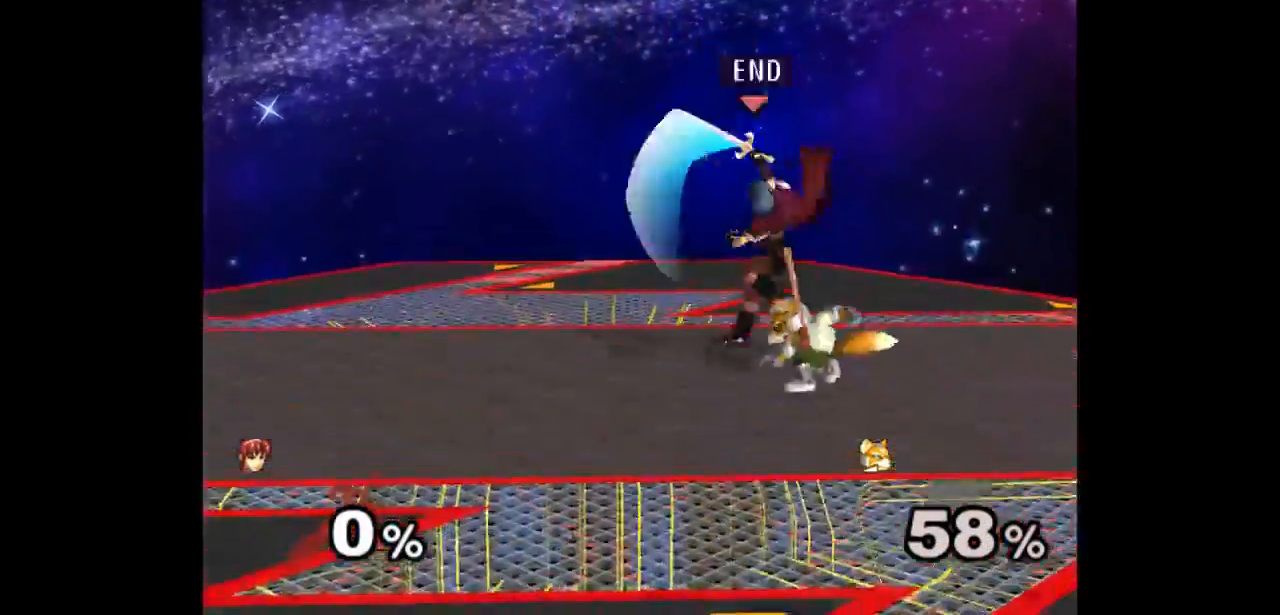
{"dt_ms": 500, "buttons": ["A"], "left_stick": "up", "right_stick": "center", "events": [[67, "A", "down"], [67, "Z", "down"], [83, "left_stick", "up"], [167, "Z", "up"], [183, "A", "up"], [283, "A", "down"], [350, "A", "up"], [417, "A", "down"]]}
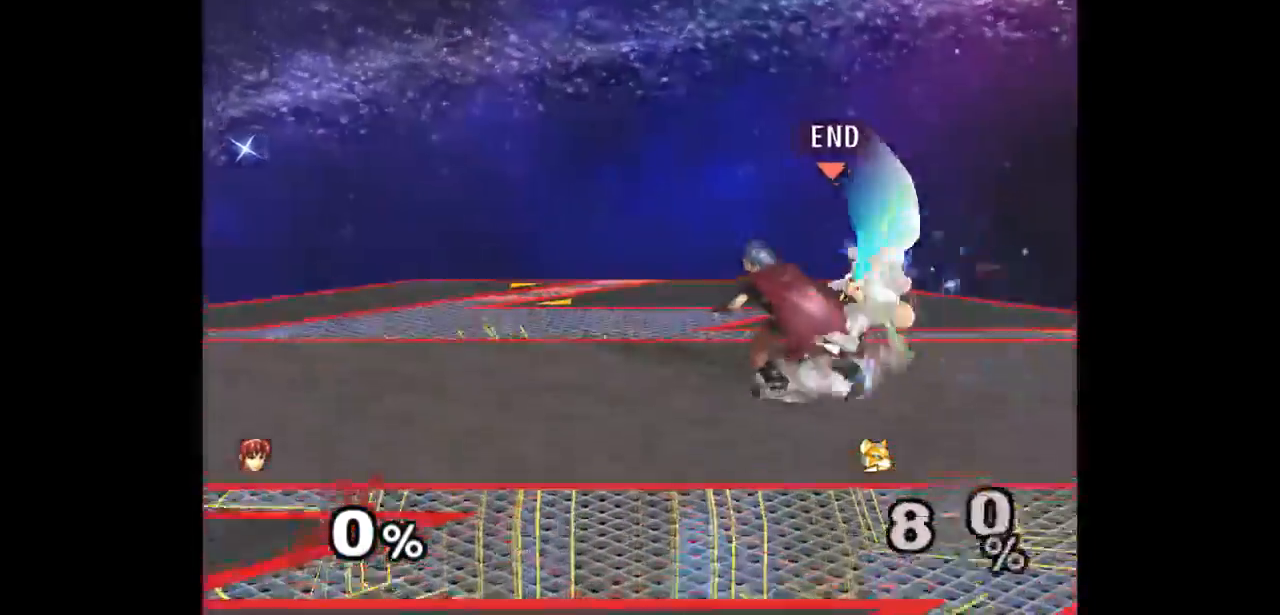
{"dt_ms": 500, "buttons": [], "left_stick": "down-right", "right_stick": "center", "events": [[17, "left_stick", "center"], [50, "A", "up"], [400, "left_stick", "up-right"], [483, "left_stick", "down-right"]]}
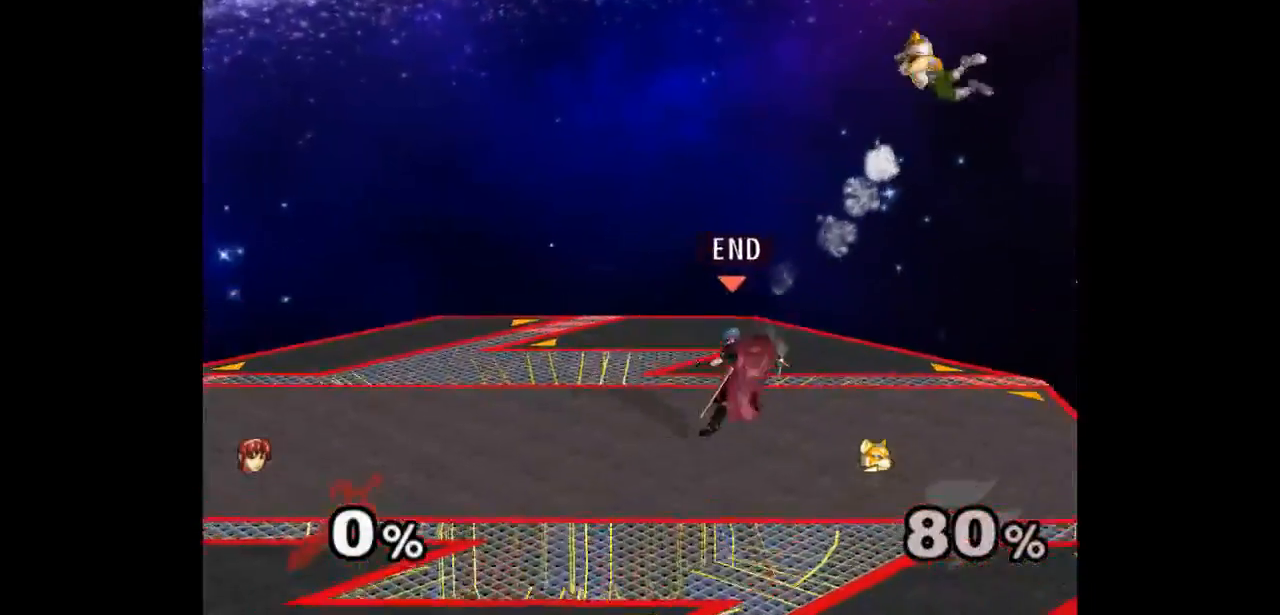
{"dt_ms": 500, "buttons": ["A"], "left_stick": "right", "right_stick": "center", "events": [[350, "left_stick", "up-right"], [433, "left_stick", "right"], [450, "A", "down"]]}
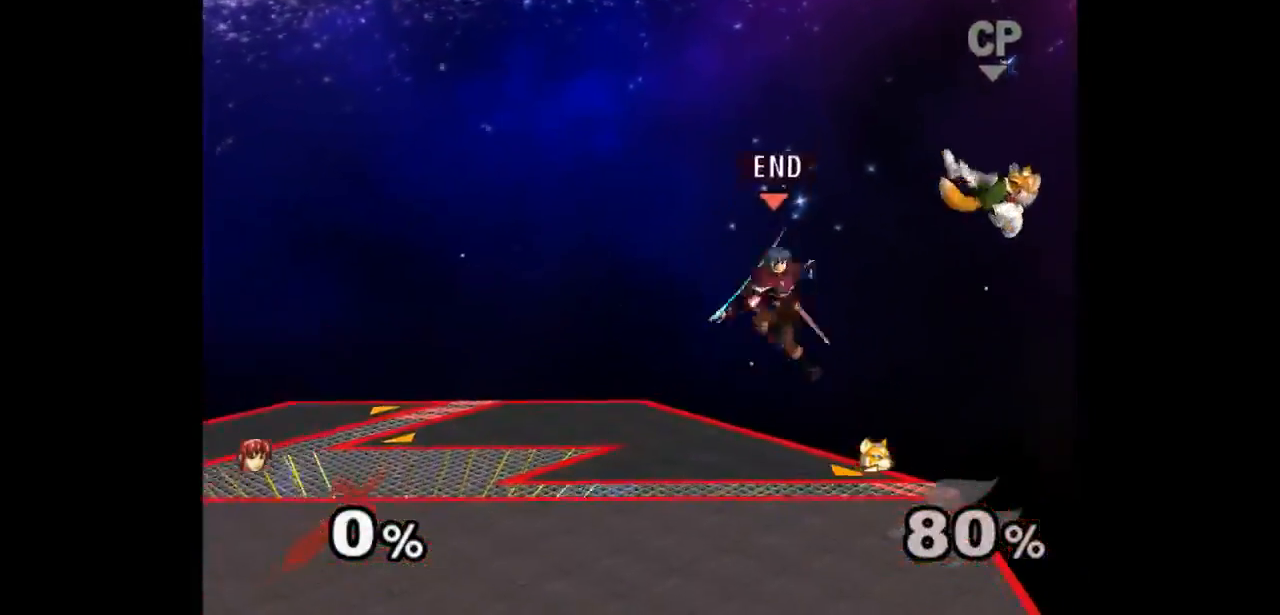
{"dt_ms": 500, "buttons": [], "left_stick": "down-left", "right_stick": "center", "events": [[100, "A", "up"], [217, "left_stick", "left"], [483, "left_stick", "down-left"]]}
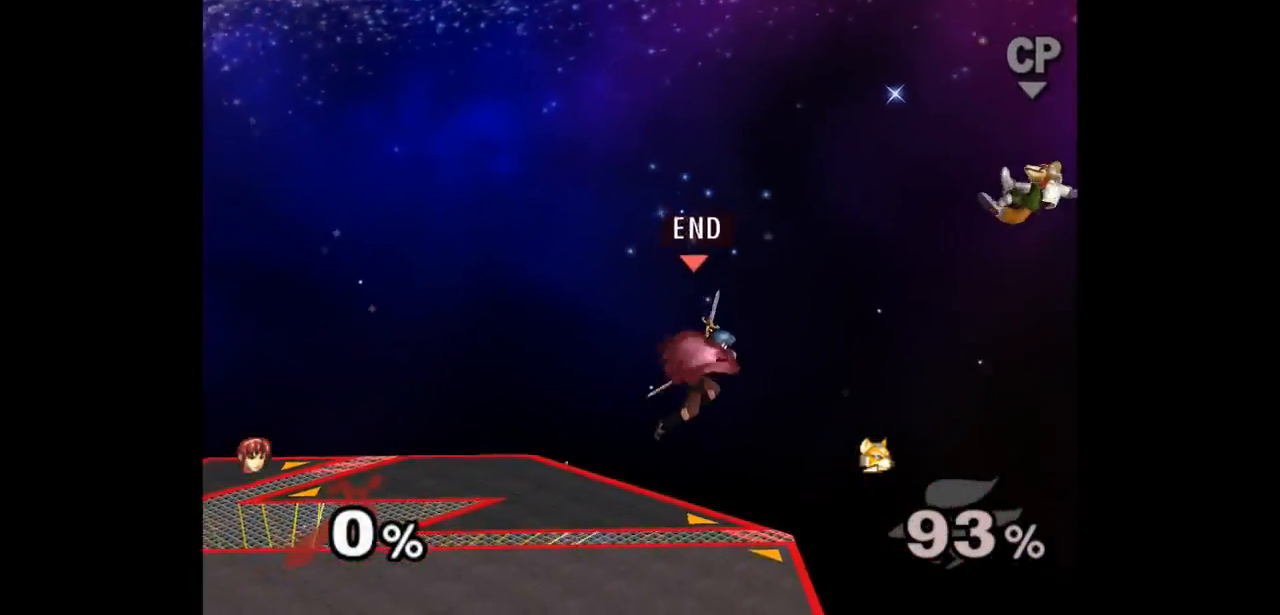
{"dt_ms": 500, "buttons": [], "left_stick": "down-left", "right_stick": "center", "events": [[17, "left_stick", "down"], [133, "left_stick", "right"], [200, "A", "down"], [200, "Z", "down"], [267, "Z", "up"], [300, "A", "up"], [300, "left_stick", "center"], [367, "left_stick", "right"], [483, "left_stick", "down-left"]]}
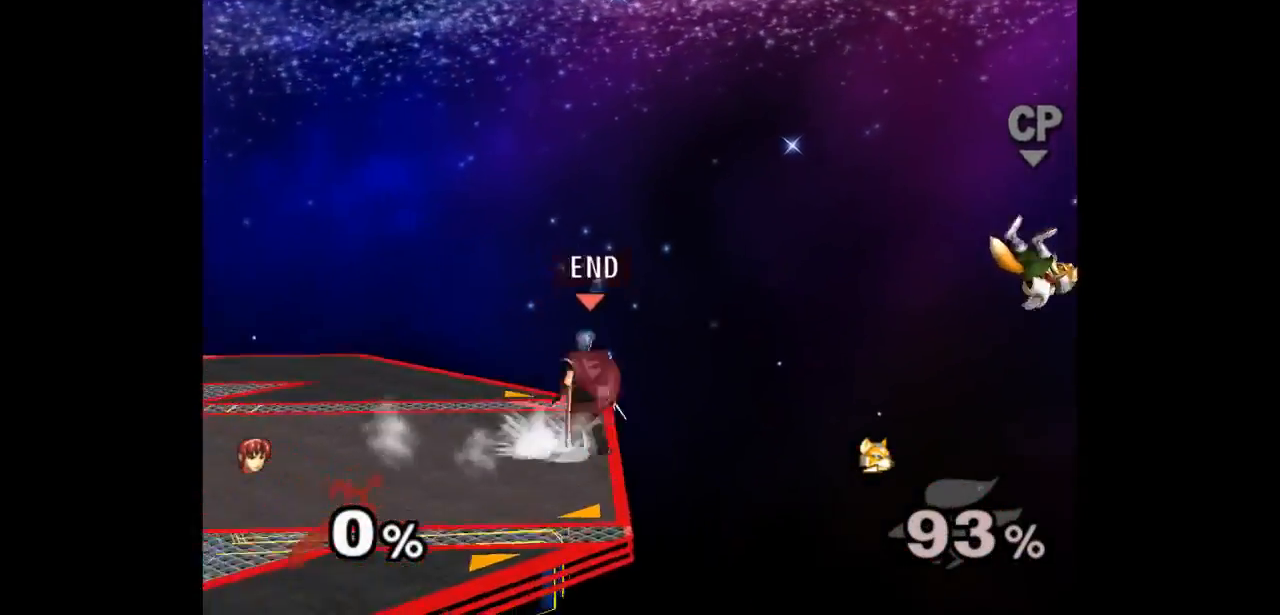
{"dt_ms": 500, "buttons": [], "left_stick": "left", "right_stick": "center", "events": [[67, "left_stick", "up"], [133, "L1", "down"], [133, "left_stick", "down-right"], [233, "L1", "up"], [250, "left_stick", "center"], [350, "left_stick", "down"], [467, "left_stick", "left"]]}
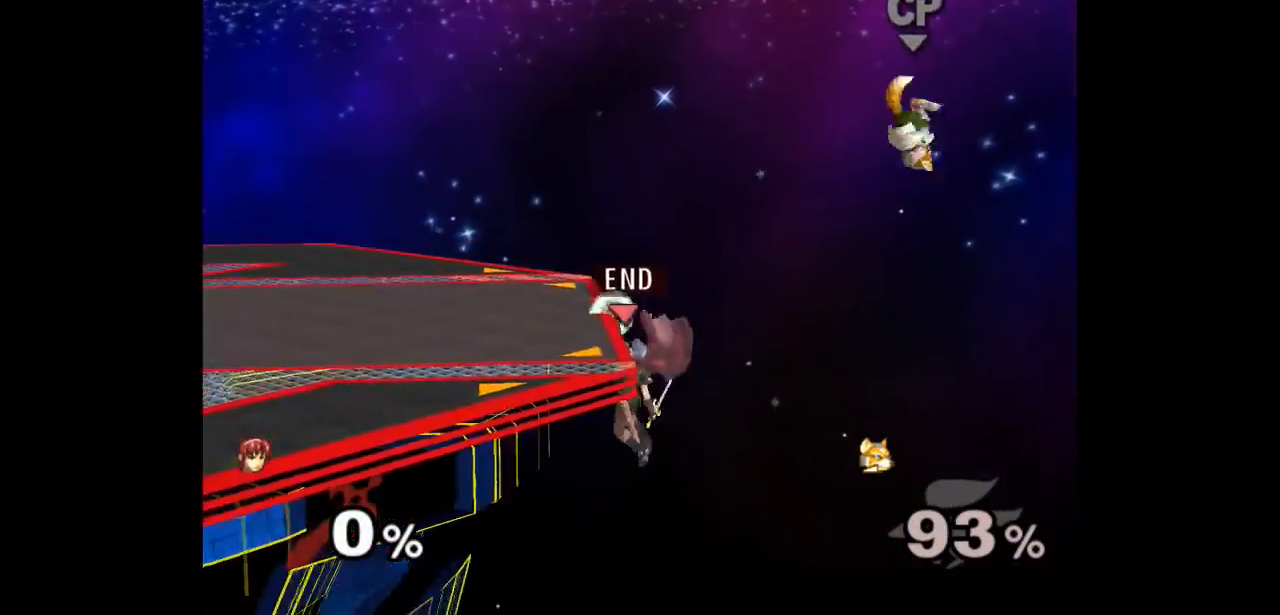
{"dt_ms": 500, "buttons": [], "left_stick": "left", "right_stick": "center", "events": [[33, "left_stick", "center"], [150, "left_stick", "right"], [250, "left_stick", "up"], [317, "A", "down"], [350, "left_stick", "right"], [417, "left_stick", "down-left"], [433, "A", "up"], [483, "left_stick", "left"]]}
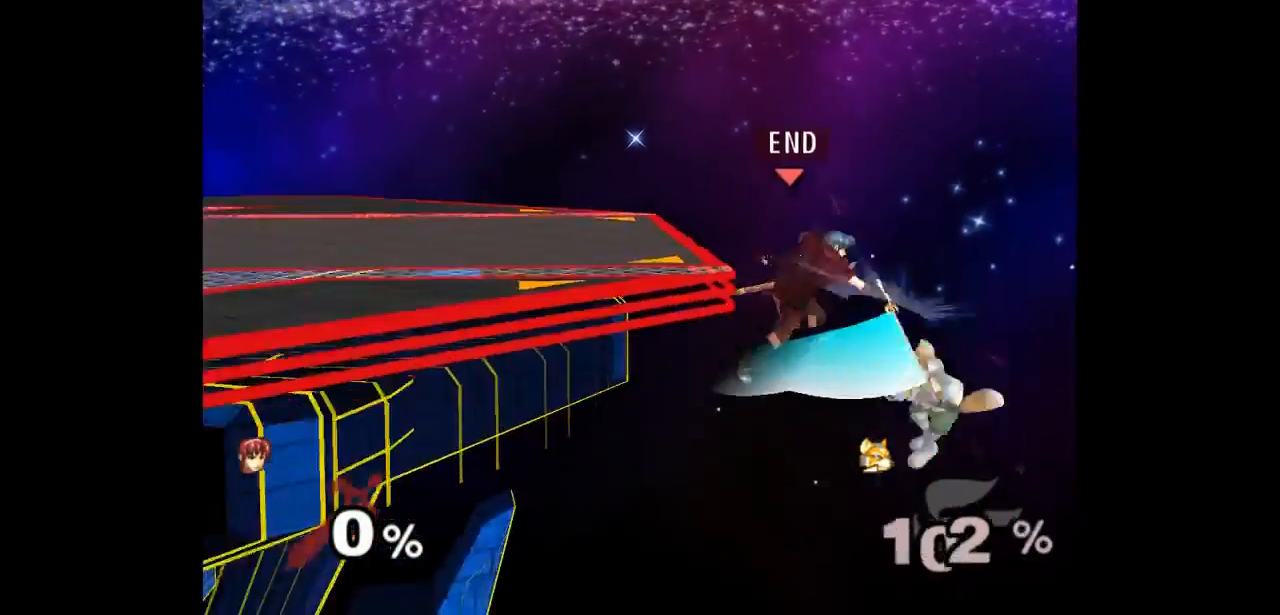
{"dt_ms": 500, "buttons": [], "left_stick": "center", "right_stick": "center", "events": [[133, "X", "down"], [150, "B", "down"], [183, "X", "up"], [200, "B", "up"], [217, "left_stick", "up"], [267, "left_stick", "down-right"], [417, "left_stick", "center"]]}
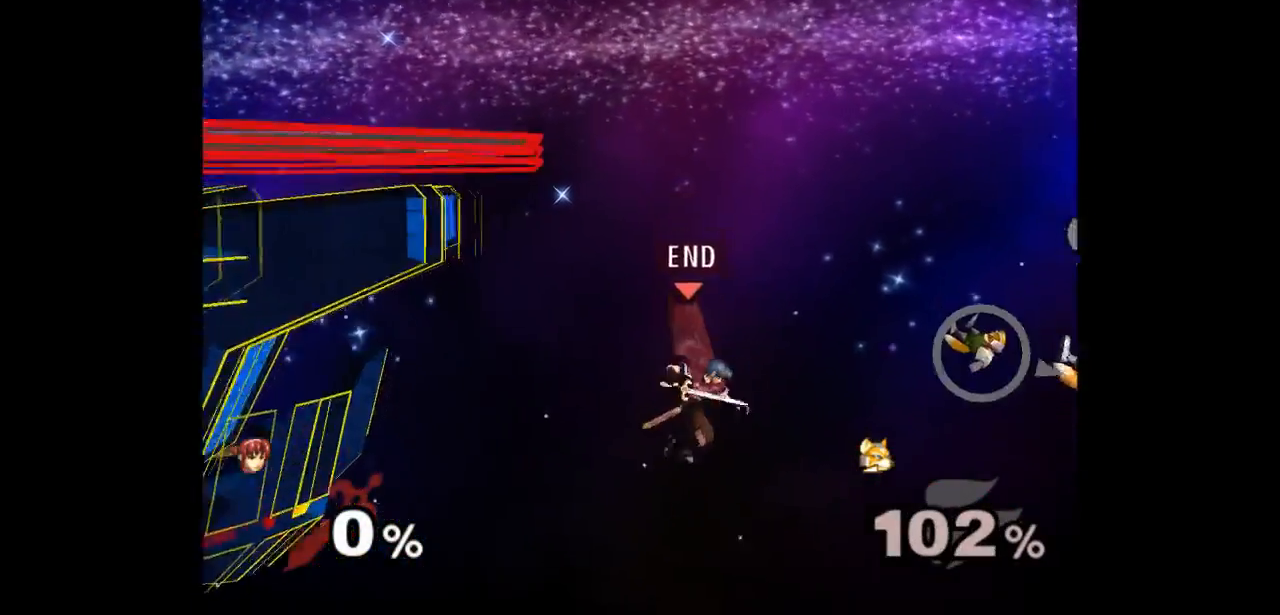
{"dt_ms": 500, "buttons": [], "left_stick": "center", "right_stick": "center", "events": [[67, "left_stick", "up-left"], [100, "B", "down"], [167, "B", "up"], [267, "left_stick", "center"]]}
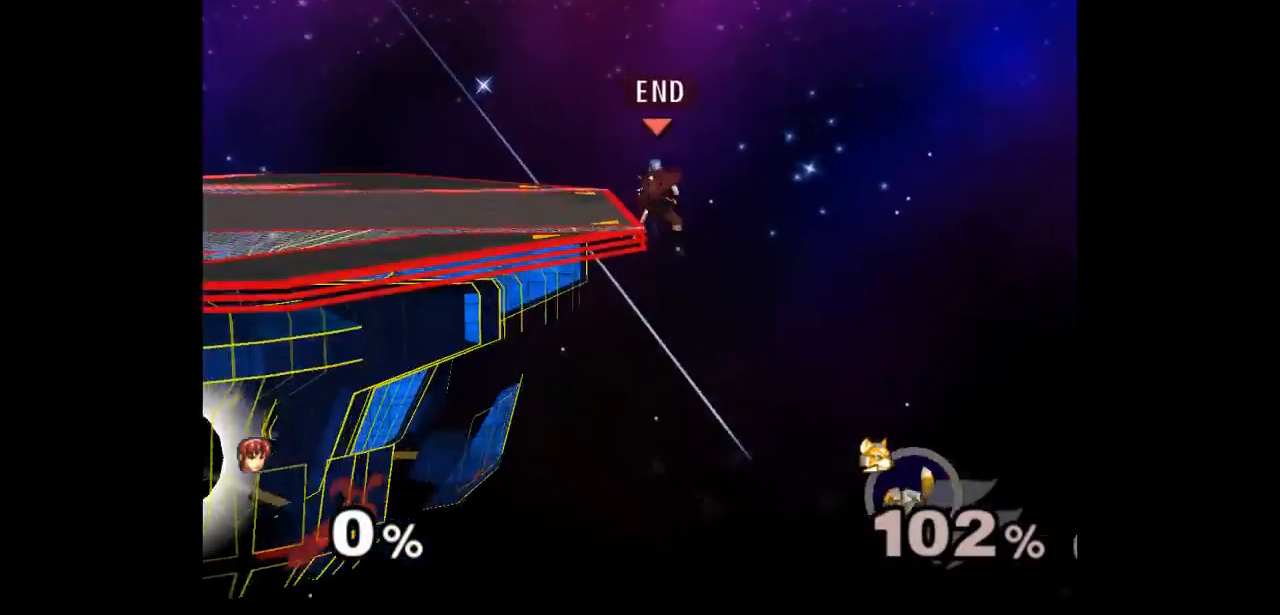
{"dt_ms": 500, "buttons": [], "left_stick": "center", "right_stick": "center", "events": []}
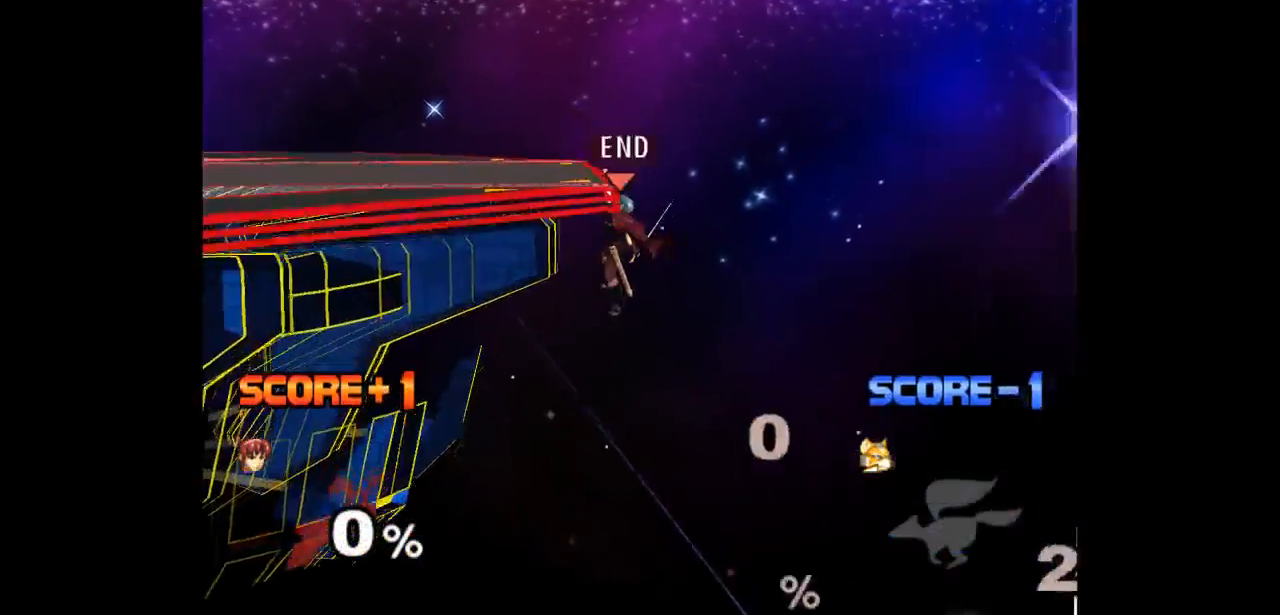
{"dt_ms": 500, "buttons": [], "left_stick": "center", "right_stick": "center"}
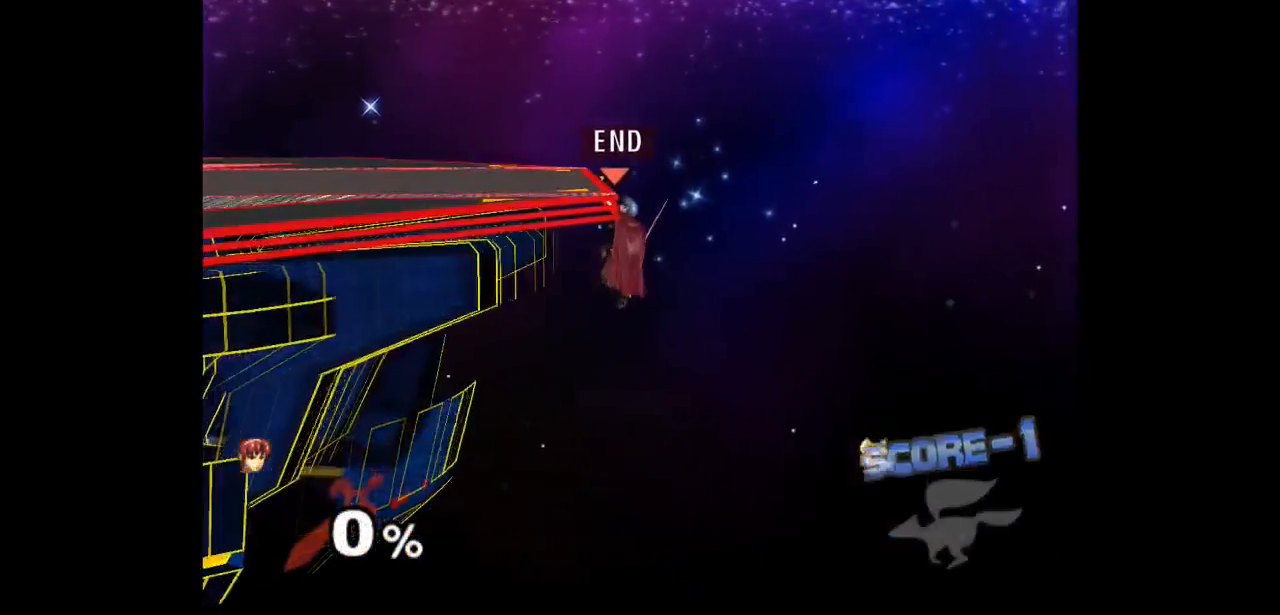
{"dt_ms": 500, "buttons": [], "left_stick": "center", "right_stick": "center", "events": []}
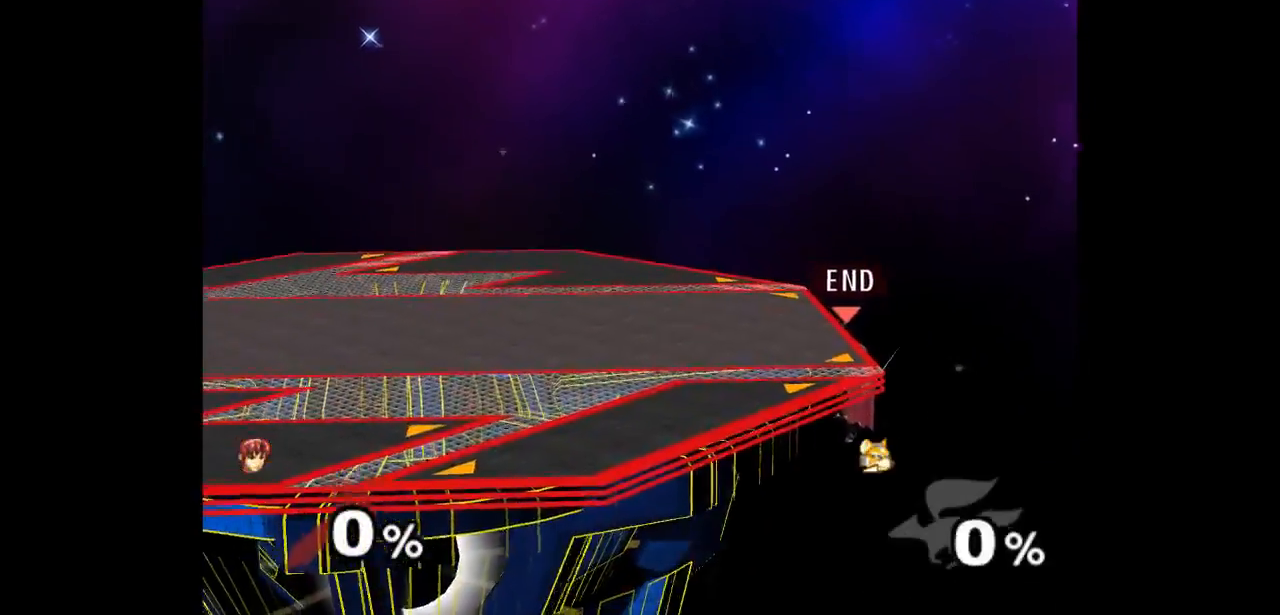
{"dt_ms": 1000, "buttons": [], "left_stick": "center", "right_stick": "center"}
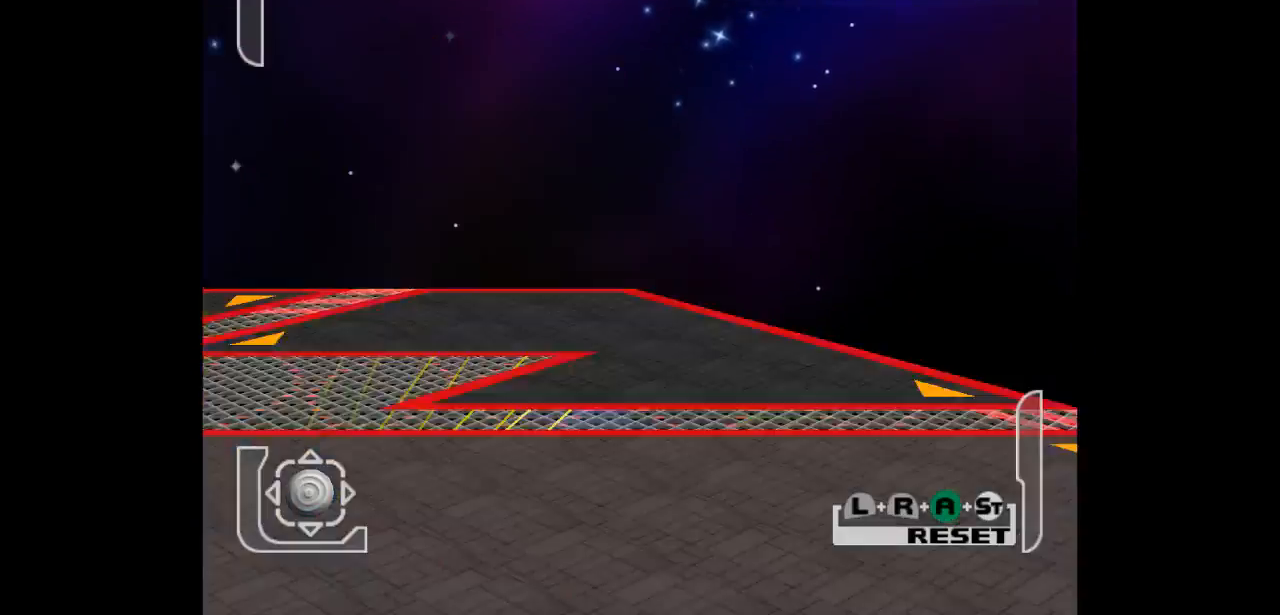
{"dt_ms": 500, "buttons": [], "left_stick": "center", "right_stick": "center", "events": []}
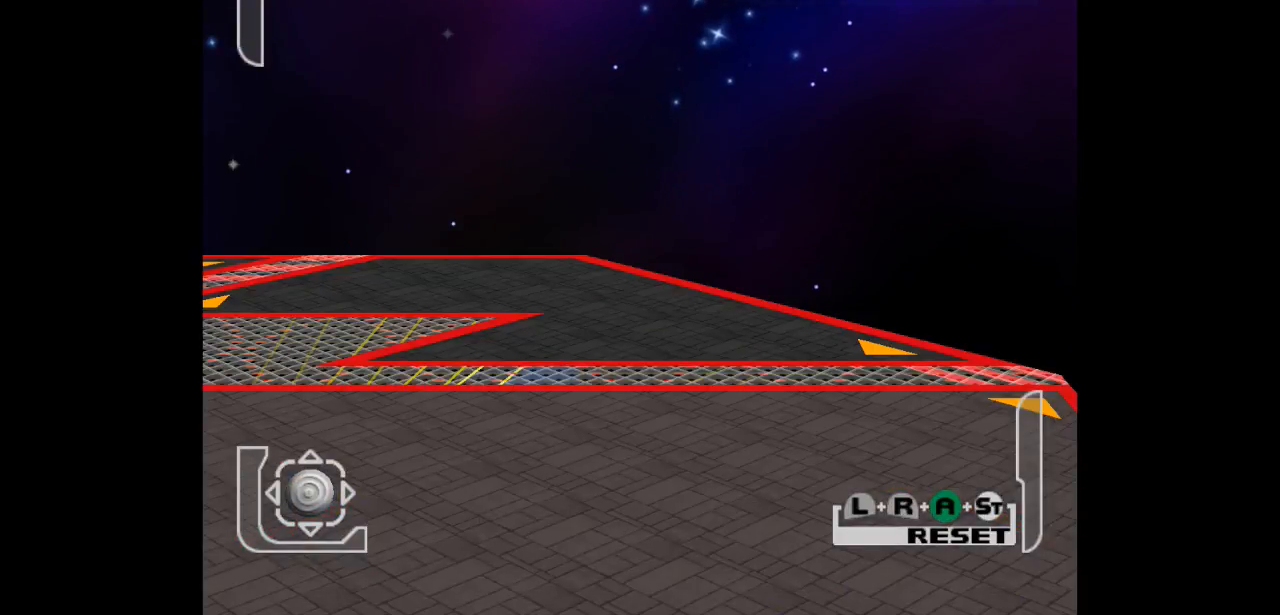
{"dt_ms": 500, "buttons": [], "left_stick": "center", "right_stick": "center", "events": []}
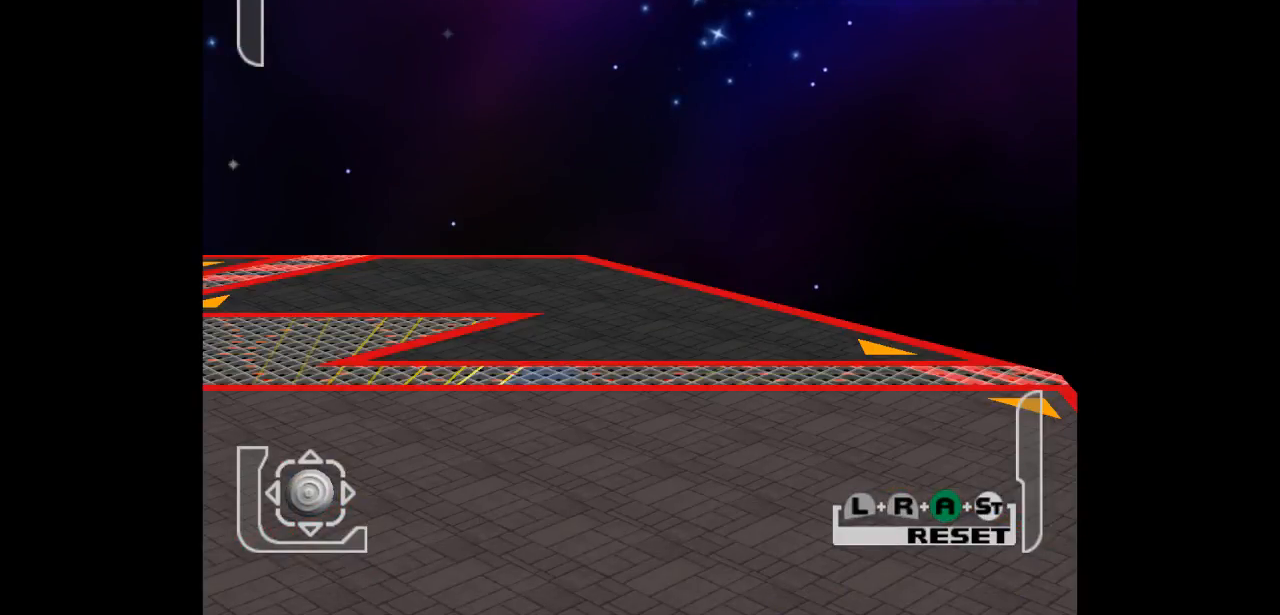
{"dt_ms": 500, "buttons": [], "left_stick": "center", "right_stick": "center", "events": []}
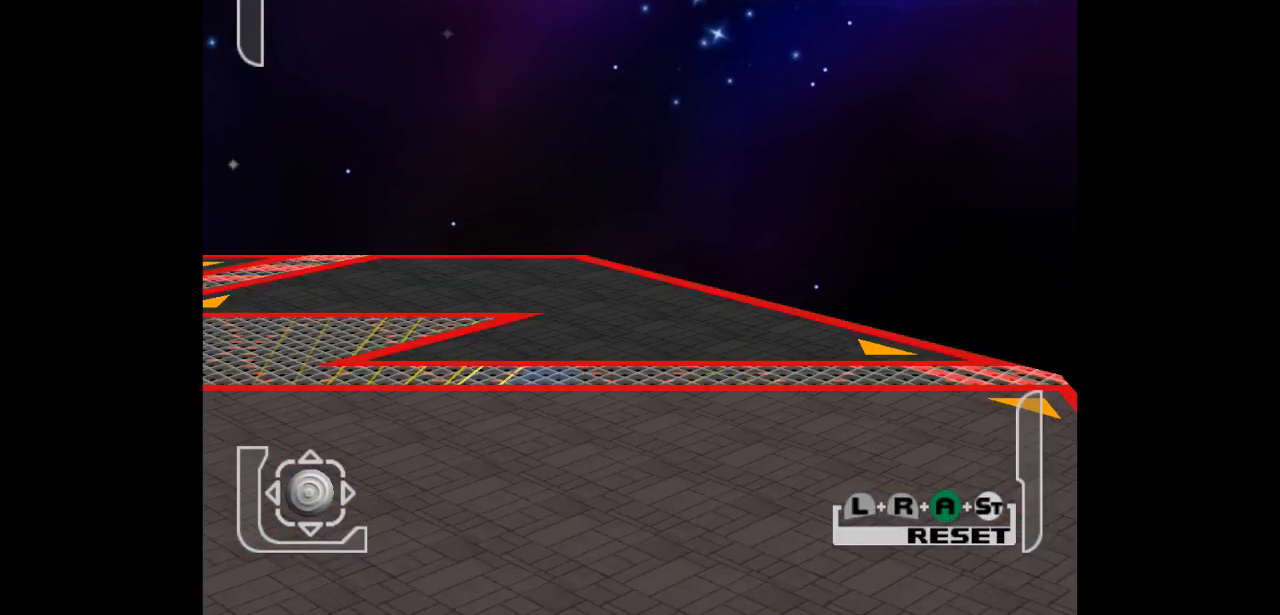
{"dt_ms": 500, "buttons": [], "left_stick": "center", "right_stick": "center", "events": []}